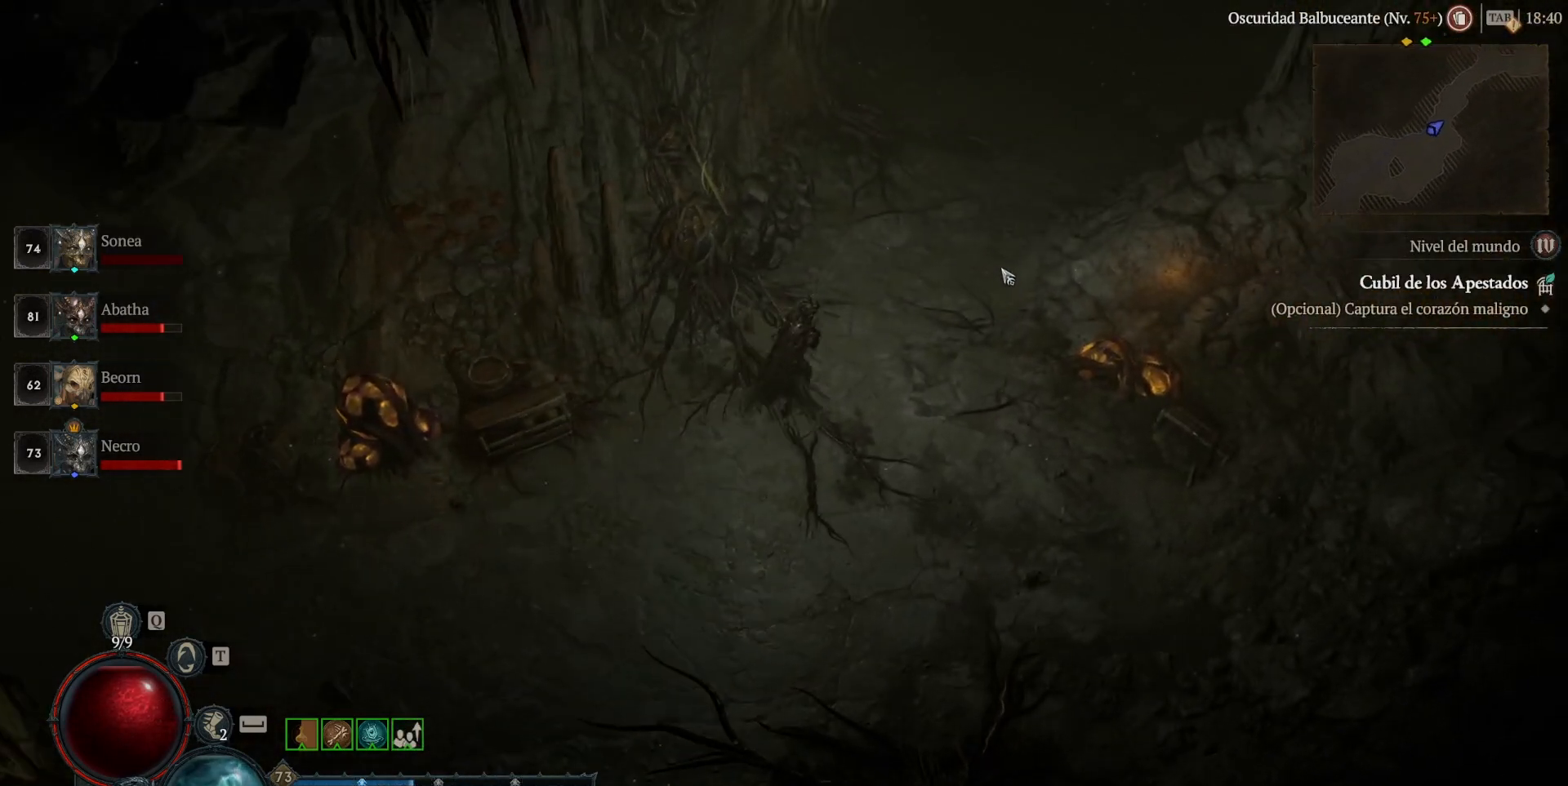
Gameplay with keyboard and mouse; each line is a JSON object with the keys and mouse buttons held at the frame after it. "events" lists presses ("down") and releases ("up") of "ctrl", "down", "left", "return", "right", "shift", "space", "tab", "up", "mouse_left" and "mouse_right" between this image and that frame as [ms after this image, input, new state], when the widget could be followed in between. "mouse_left", "mouse_right" = the "left", "right" buttons of the "mouse" list. No other keys are recorded. Not read: mouse_move.
{"keys": [], "mouse": ["left"], "events": []}
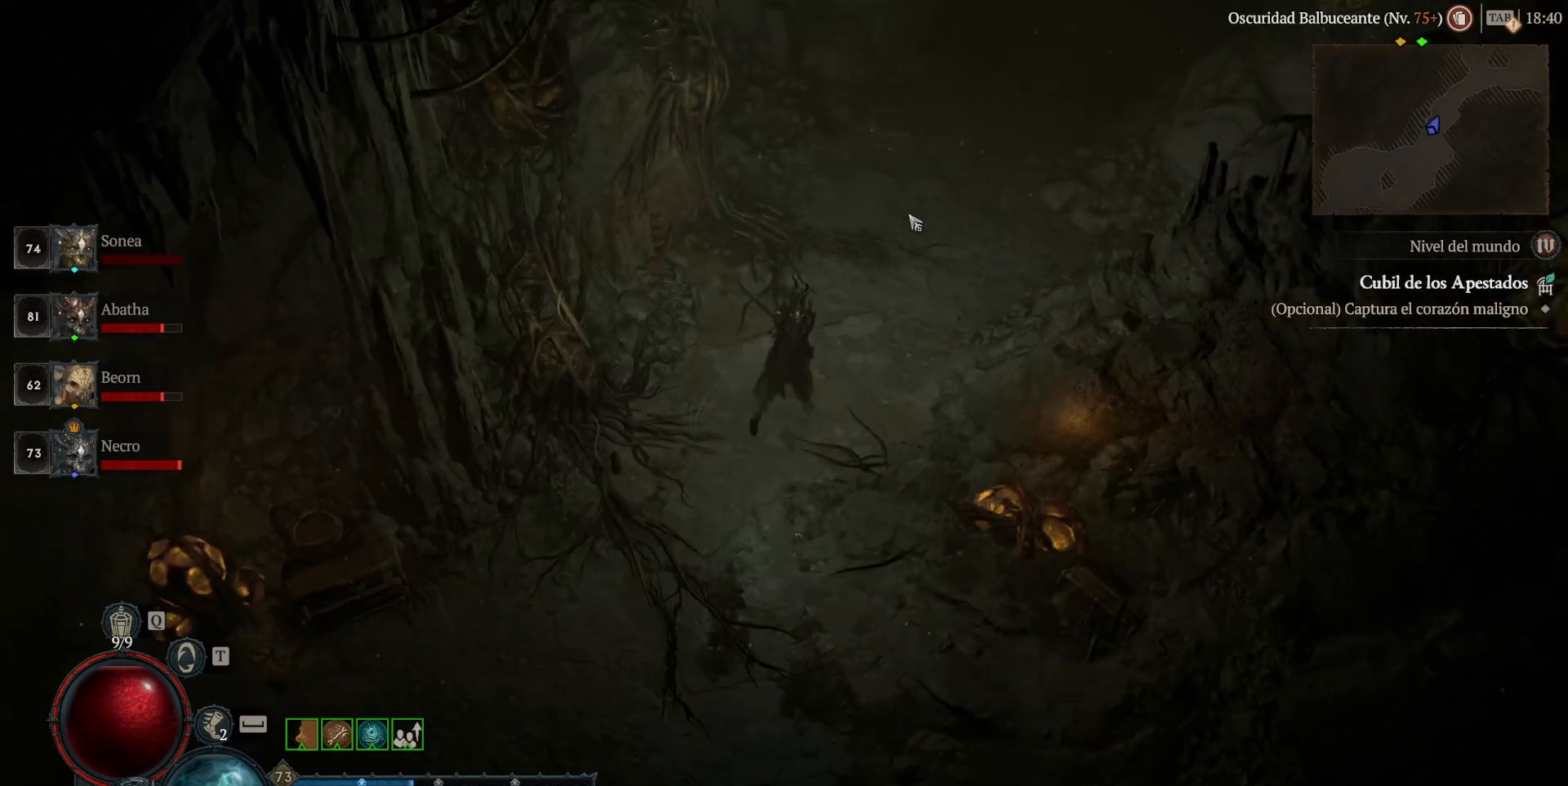
{"keys": [], "mouse": ["left"], "events": []}
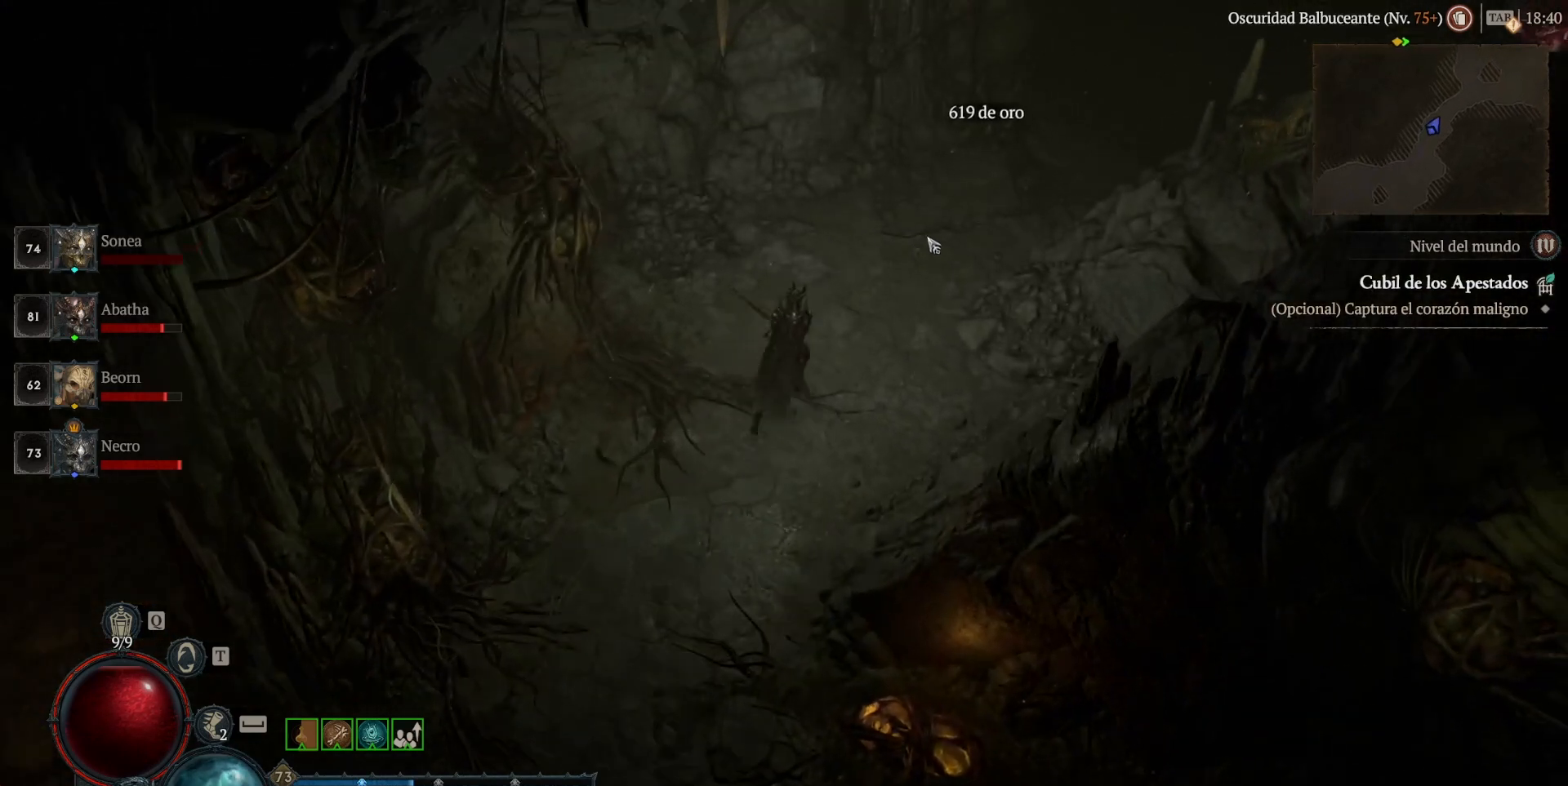
{"keys": [], "mouse": ["left"], "events": []}
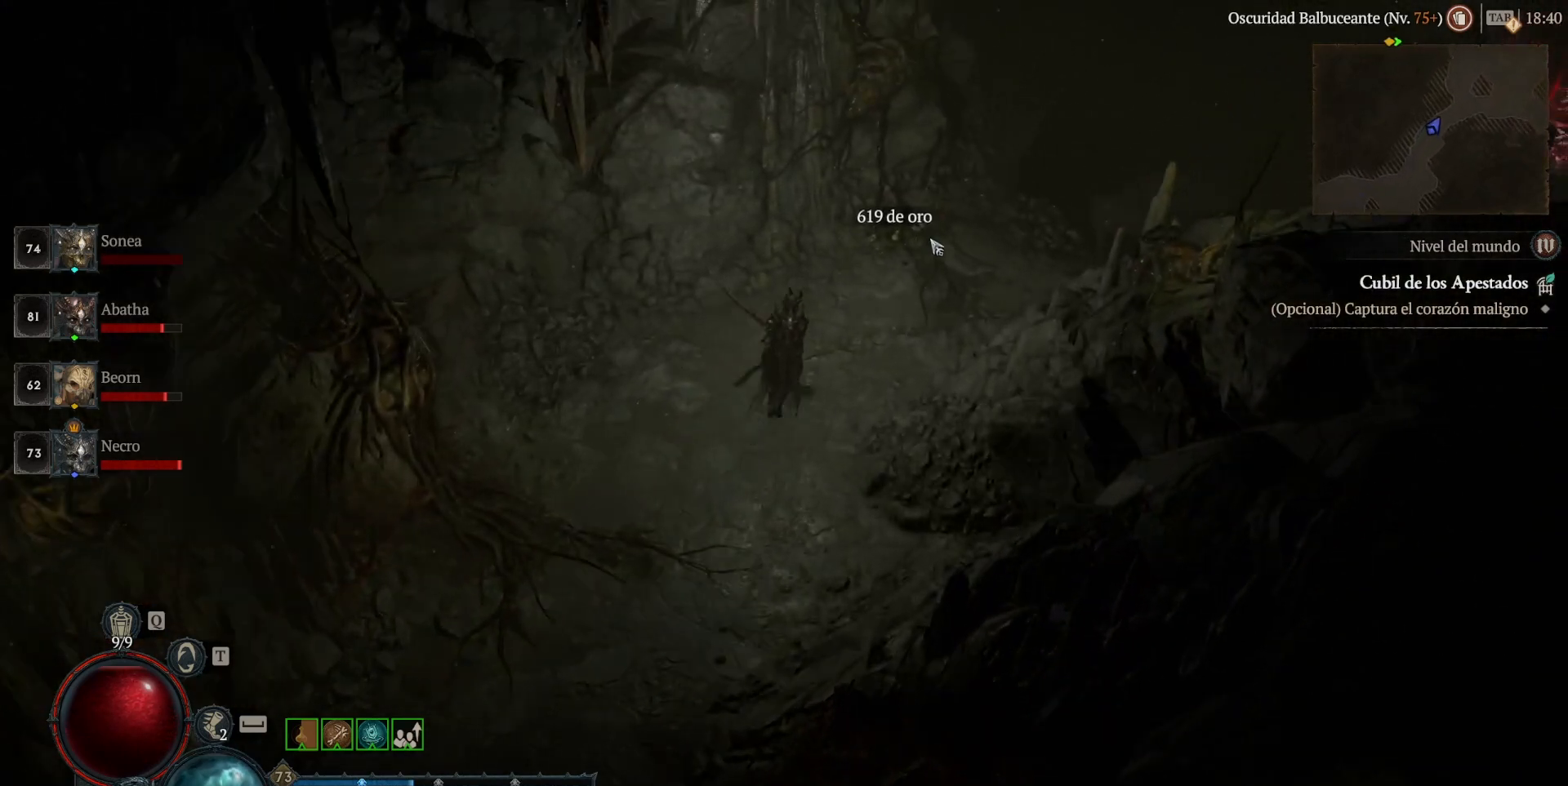
{"keys": [], "mouse": ["left"], "events": []}
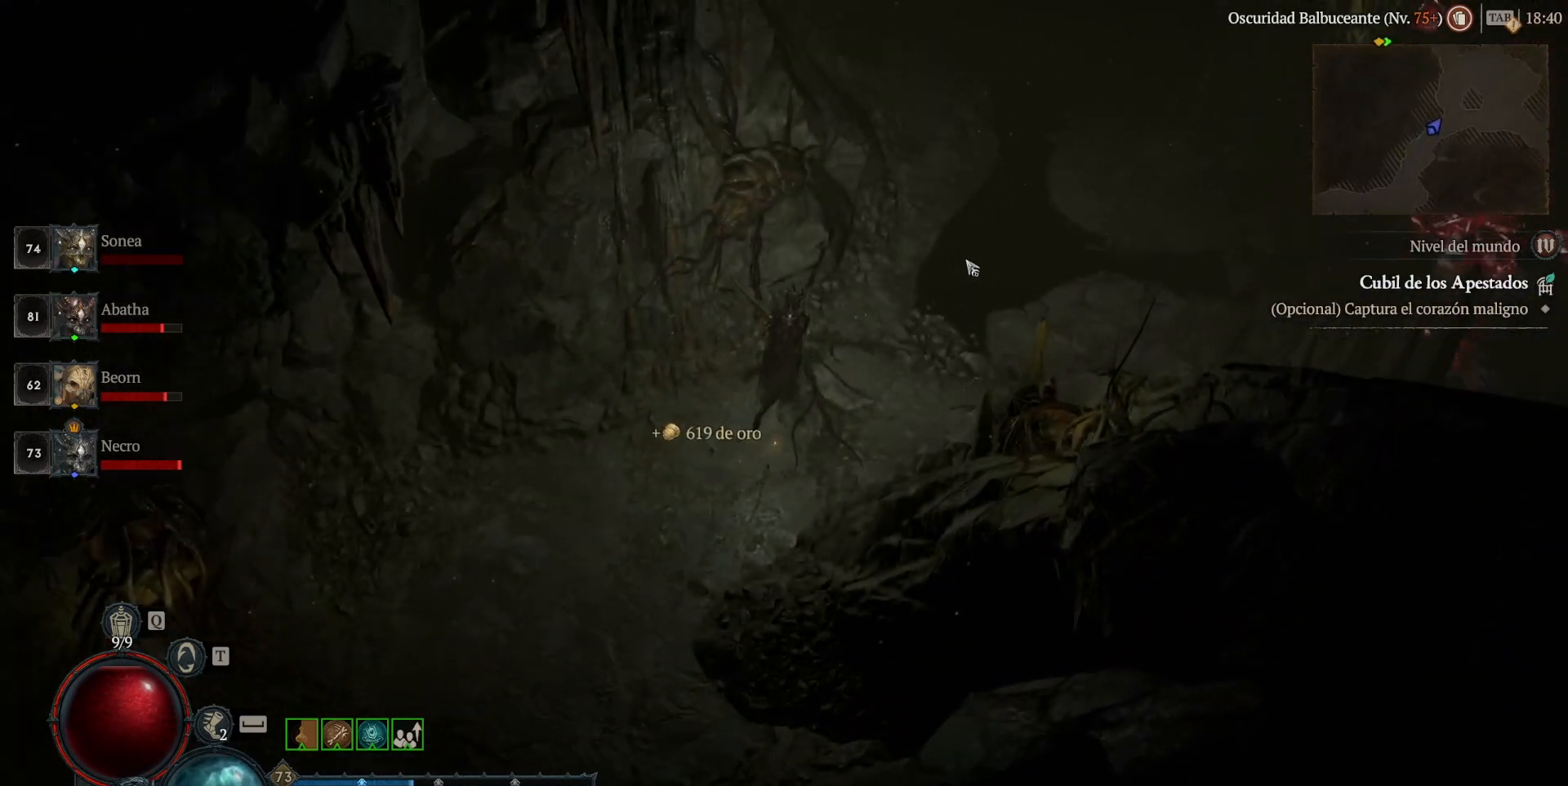
{"keys": [], "mouse": ["left"], "events": []}
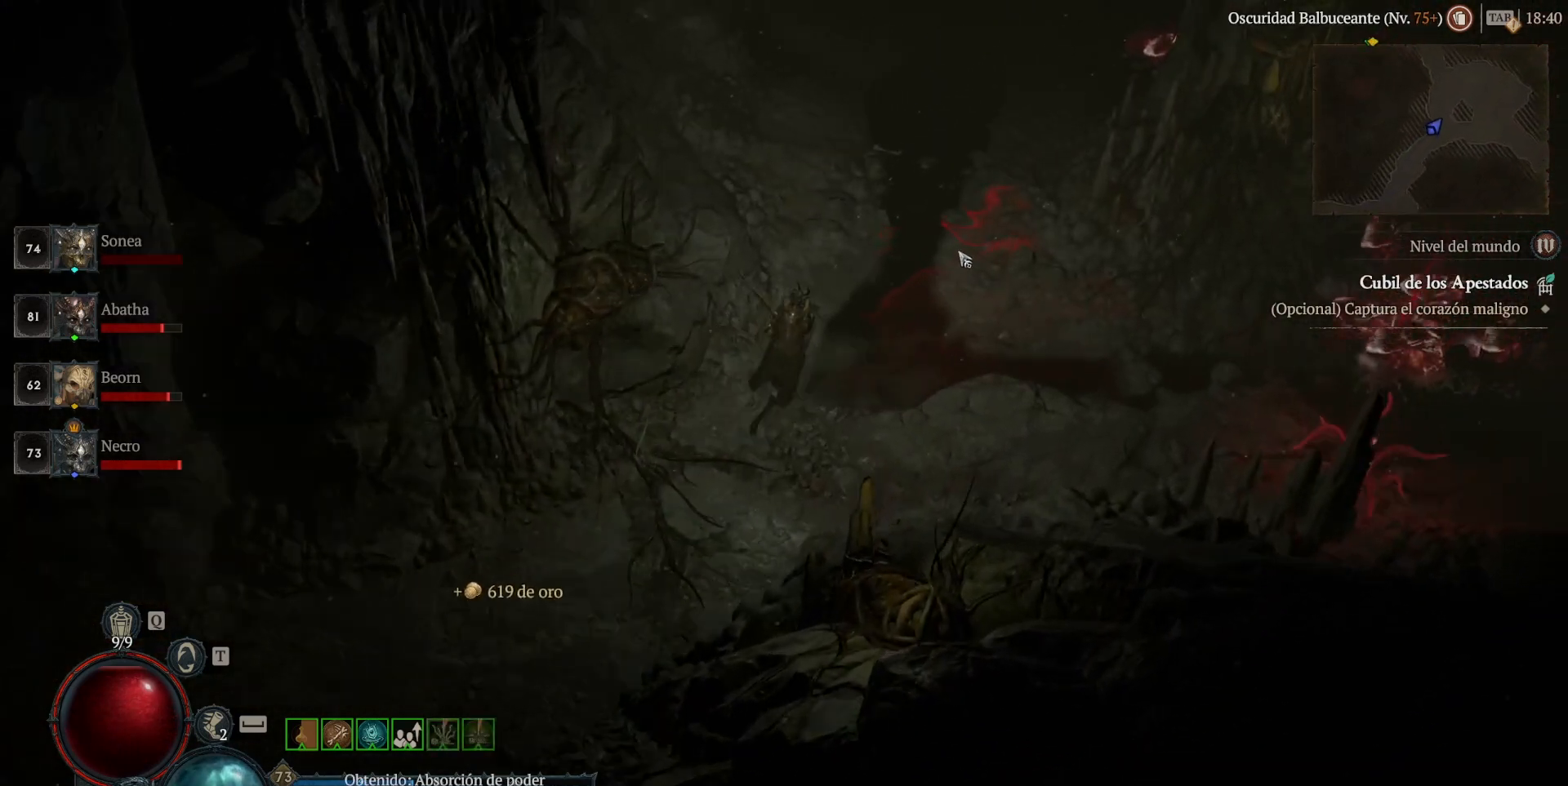
{"keys": [], "mouse": ["left"], "events": []}
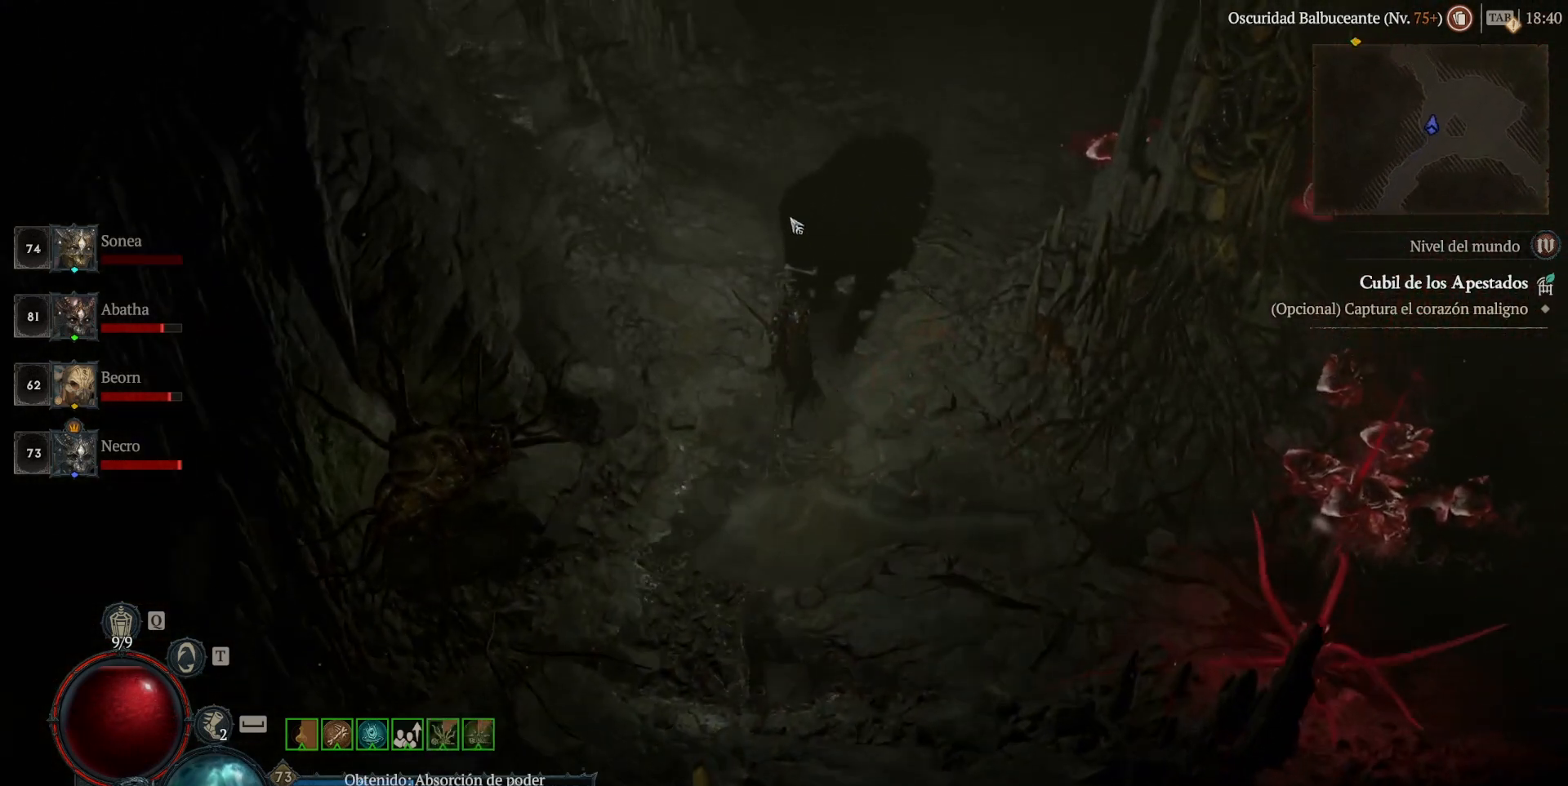
{"keys": [], "mouse": ["left"], "events": []}
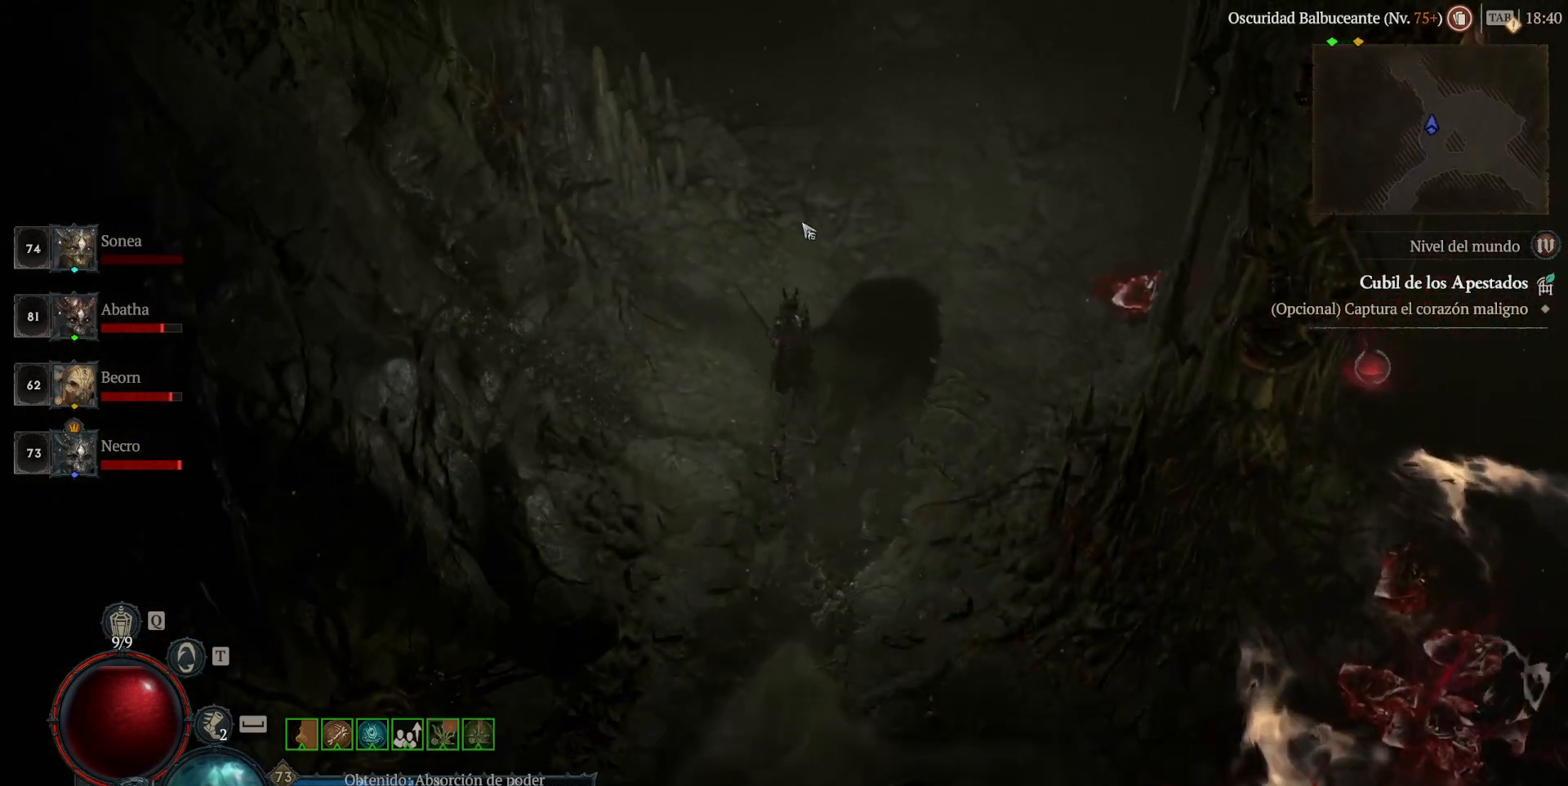
{"keys": [], "mouse": ["left"], "events": []}
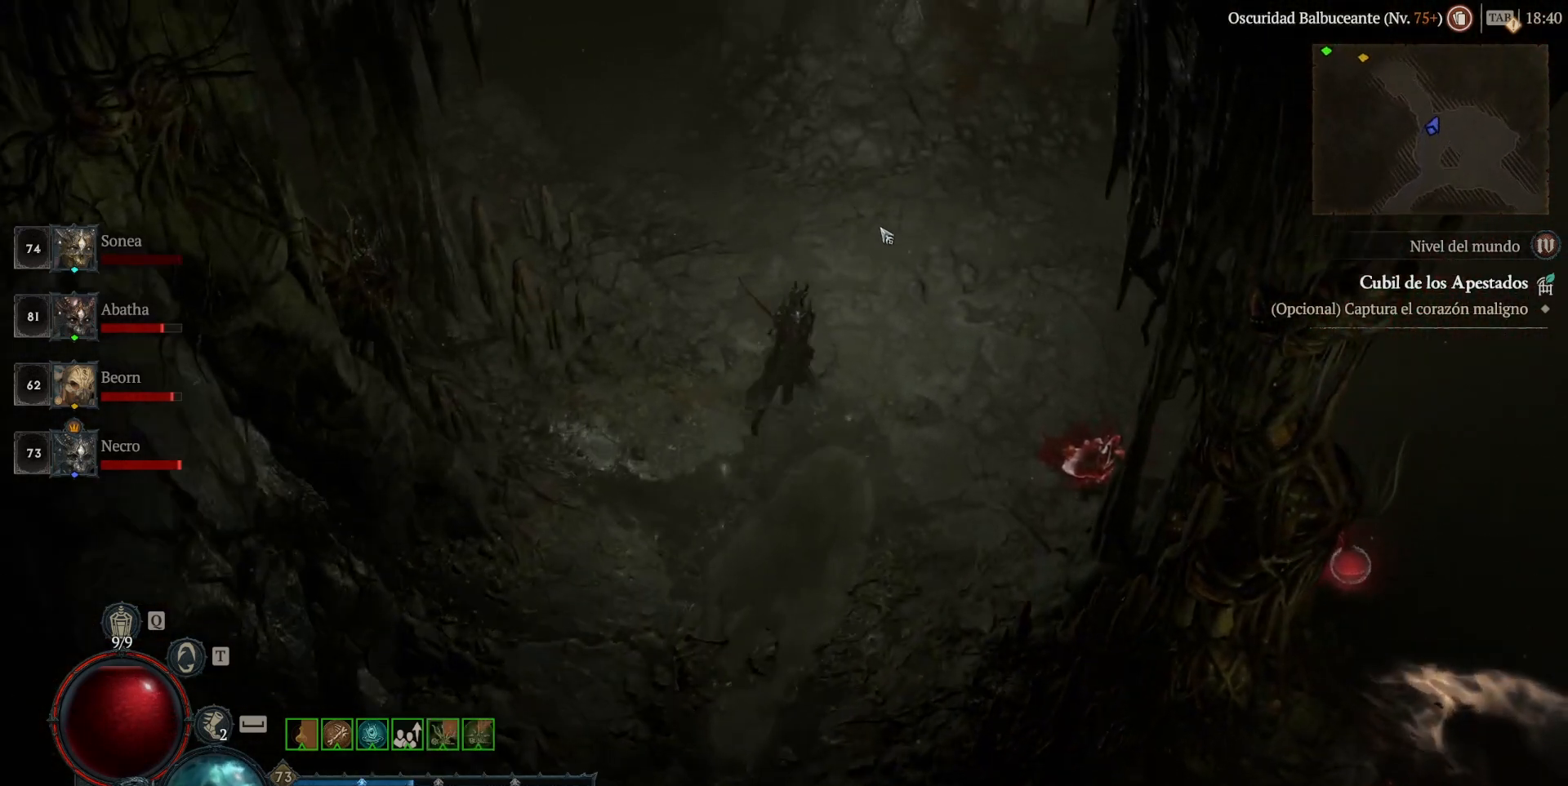
{"keys": [], "mouse": ["left"], "events": []}
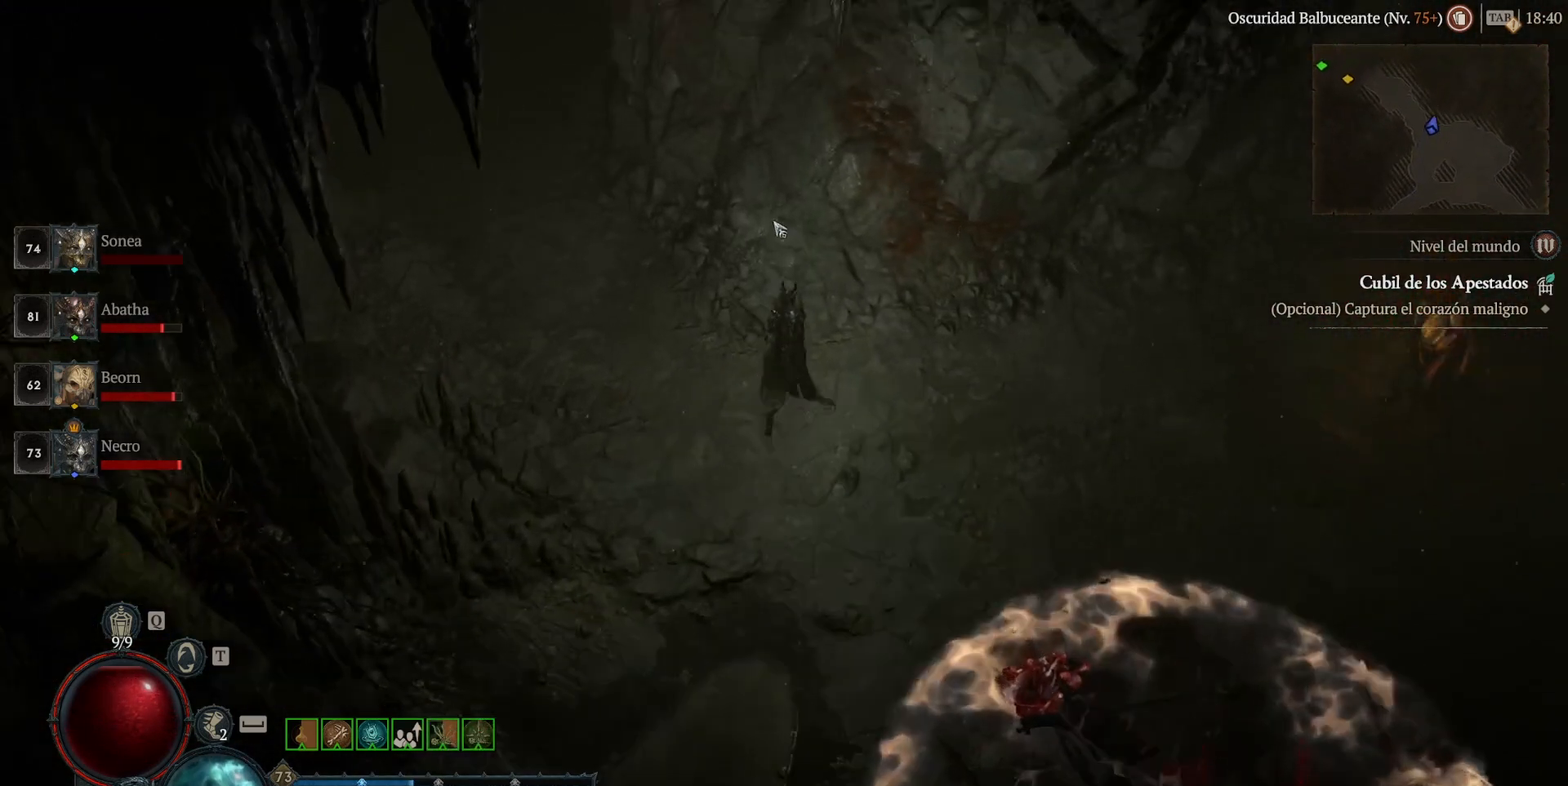
{"keys": [], "mouse": ["left"], "events": []}
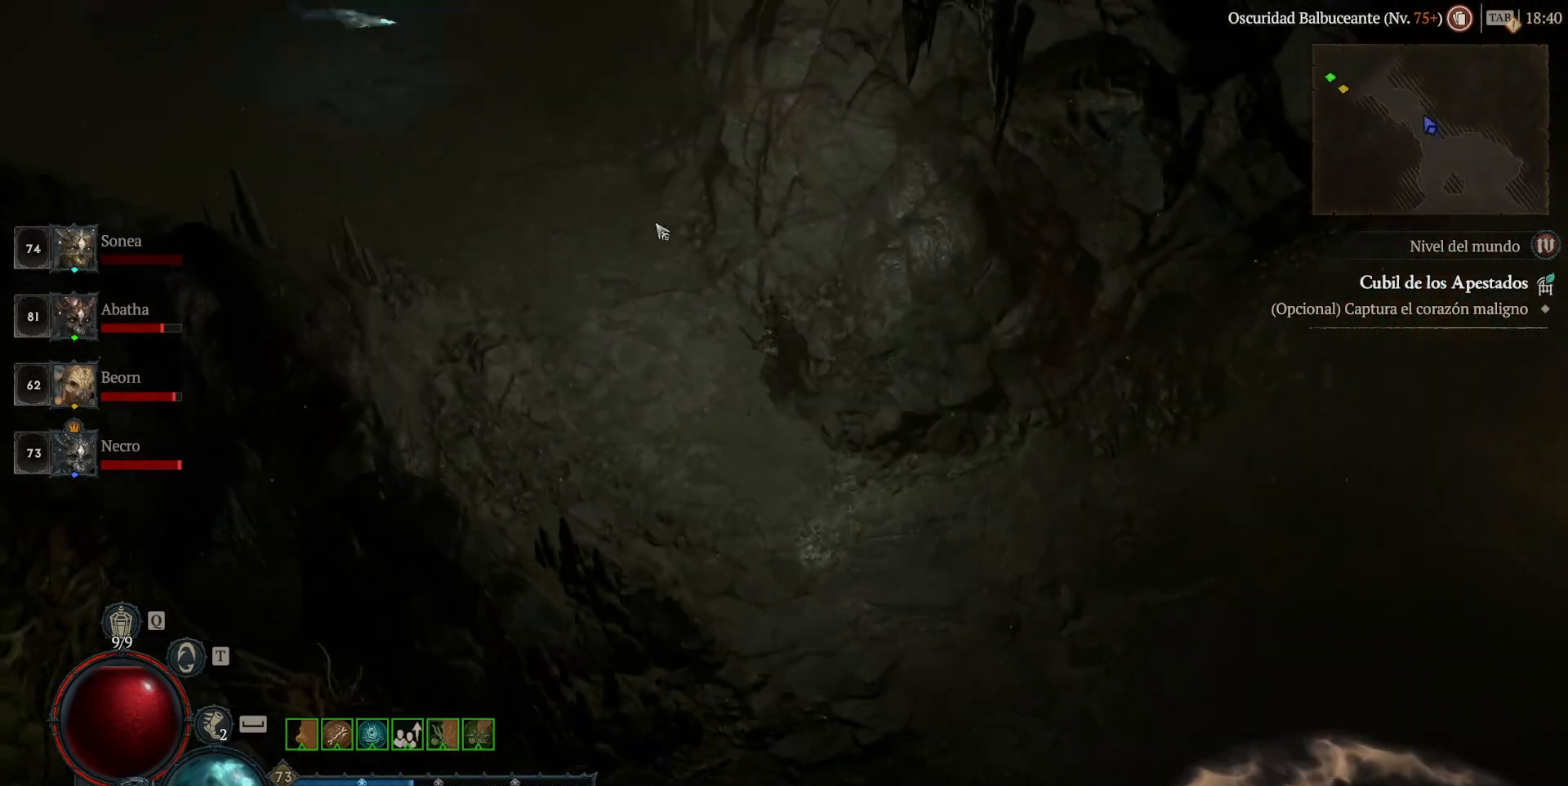
{"keys": [], "mouse": ["left"], "events": []}
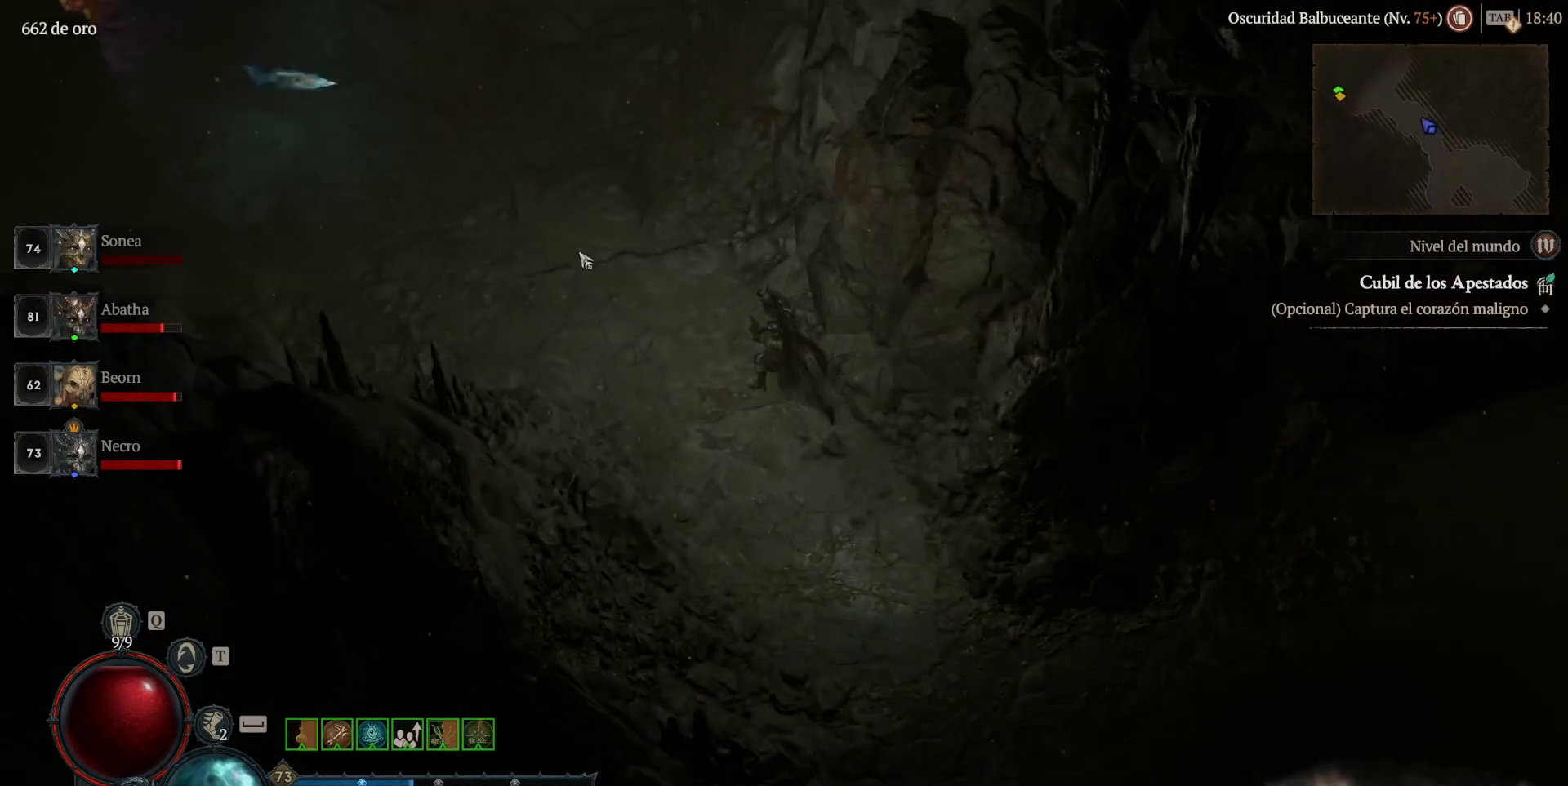
{"keys": [], "mouse": ["left"], "events": []}
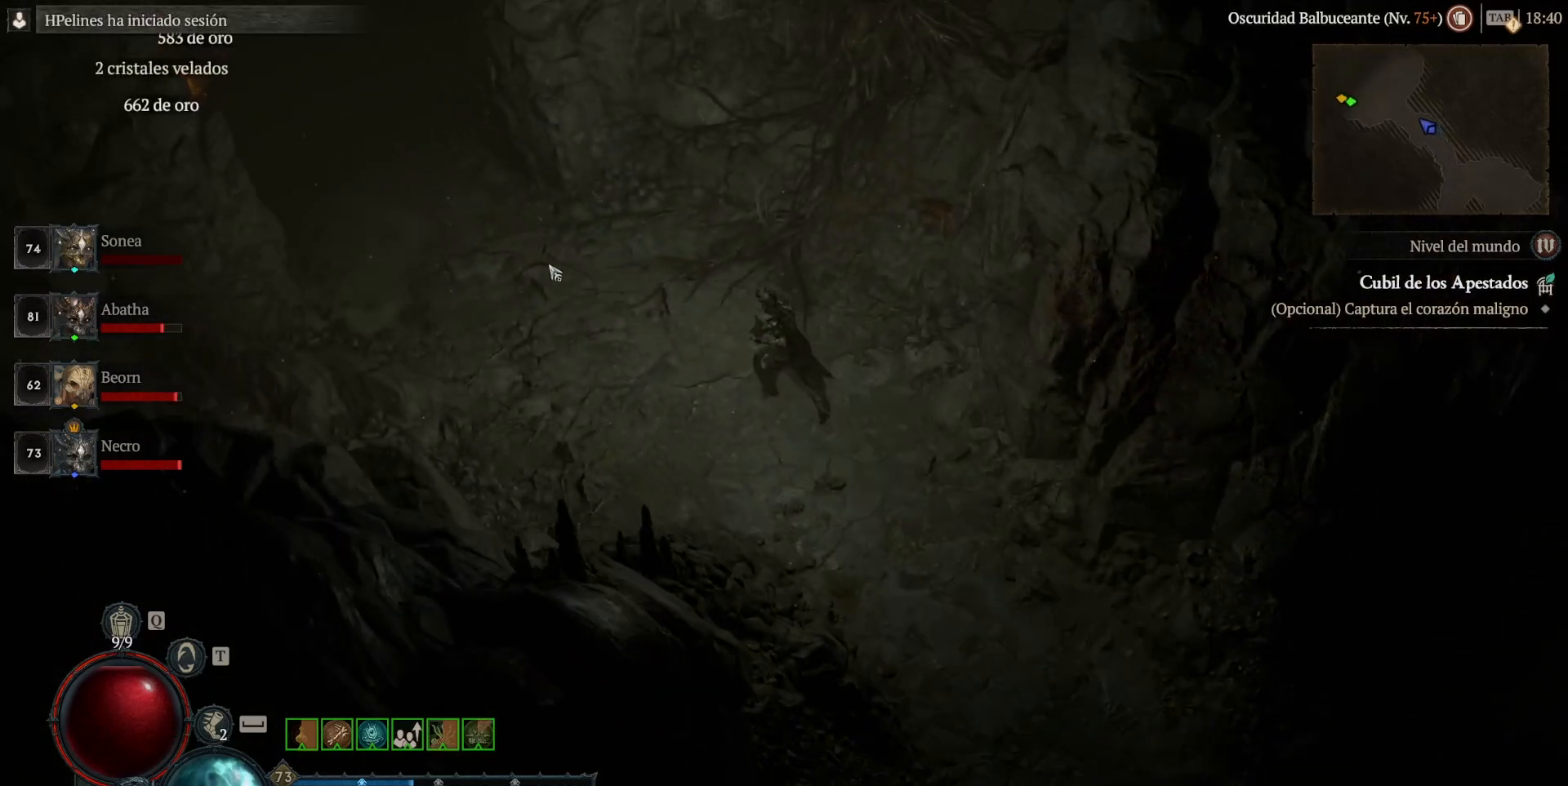
{"keys": [], "mouse": [], "events": [[200, "mouse_left", "up"]]}
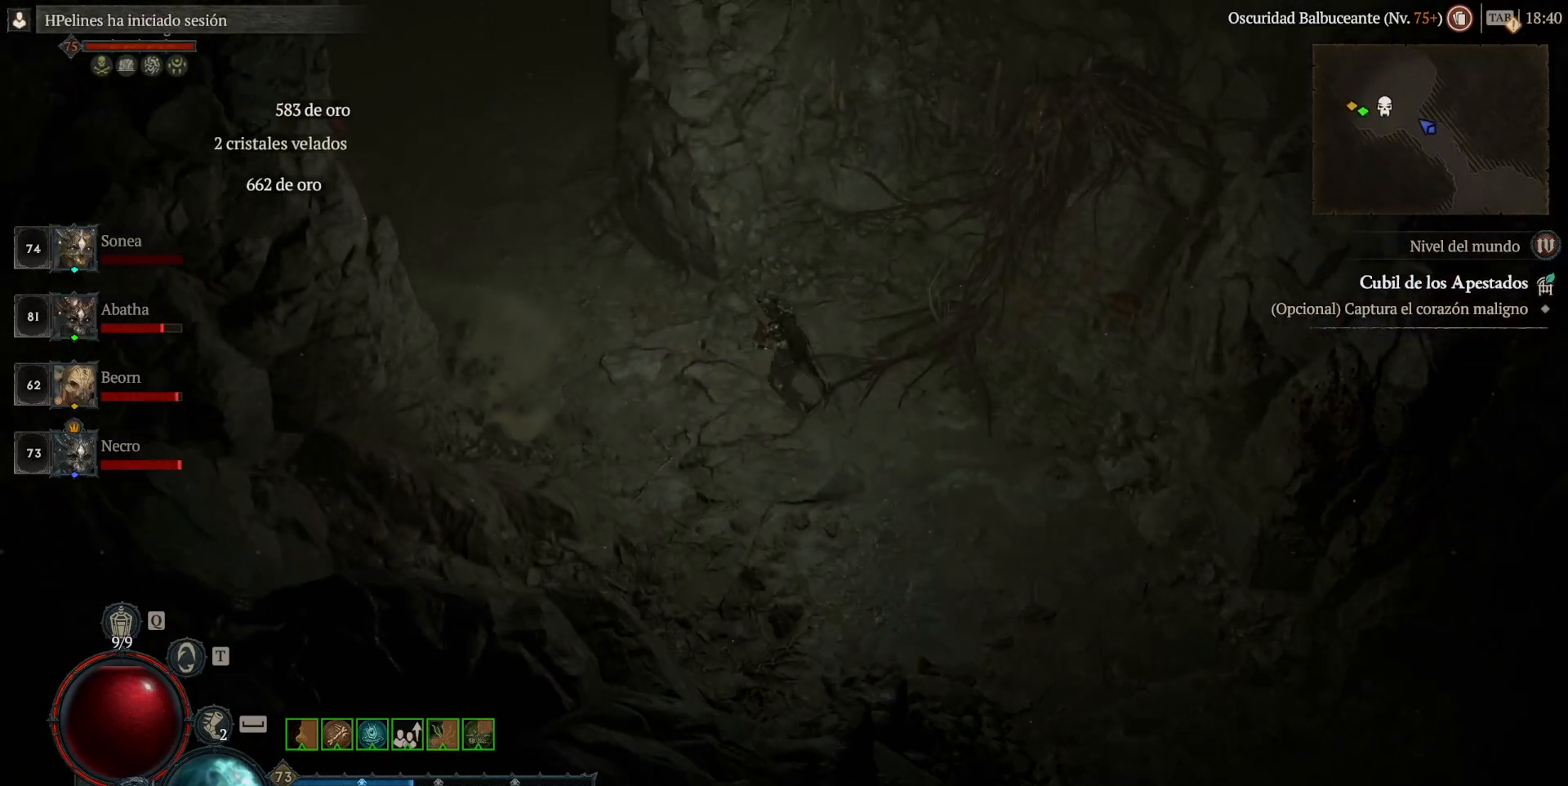
{"keys": [], "mouse": [], "events": []}
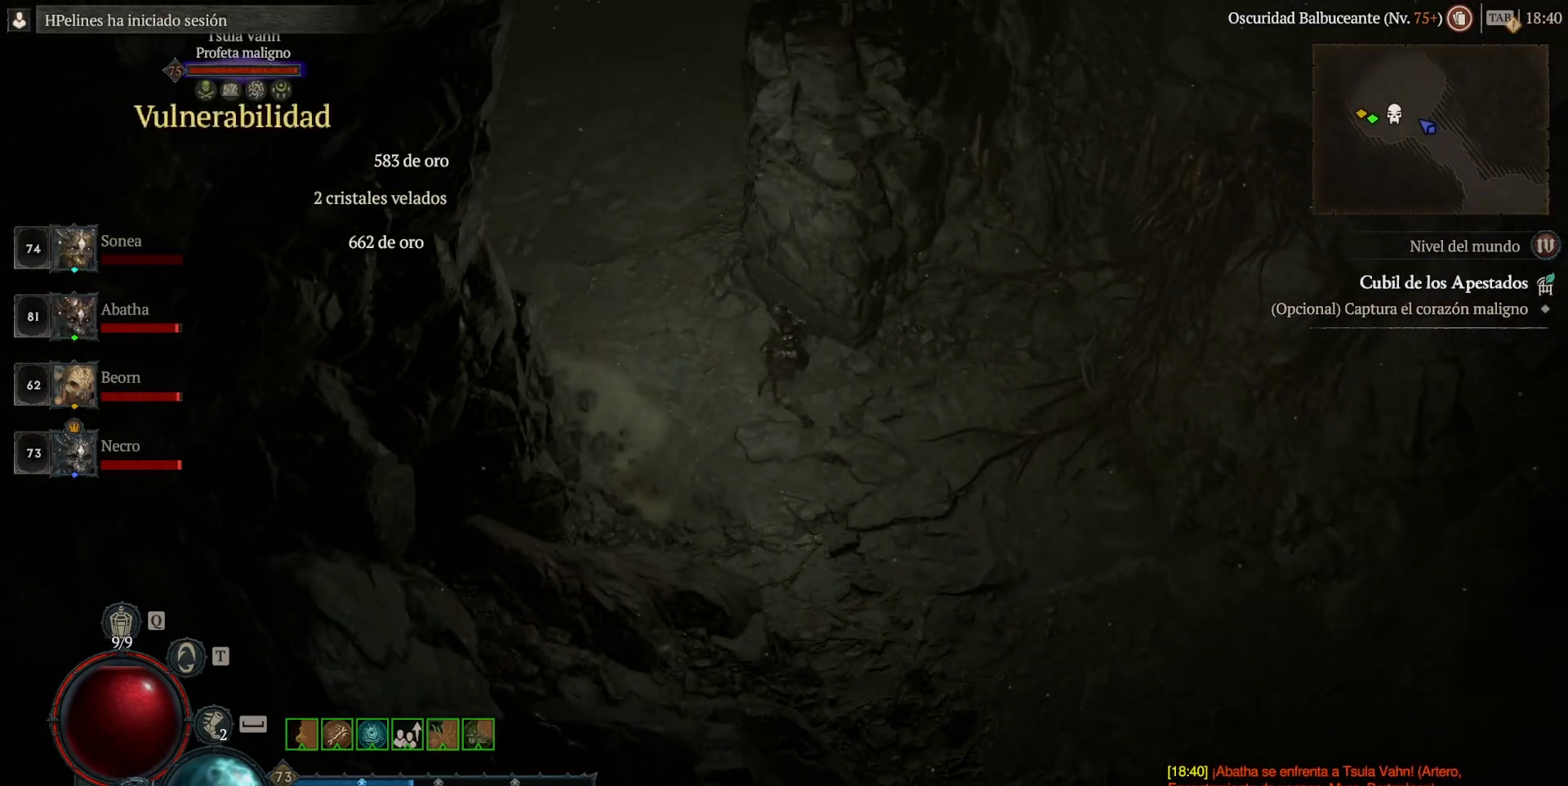
{"keys": [], "mouse": [], "events": [[120, "mouse_left", "down"], [200, "mouse_left", "up"]]}
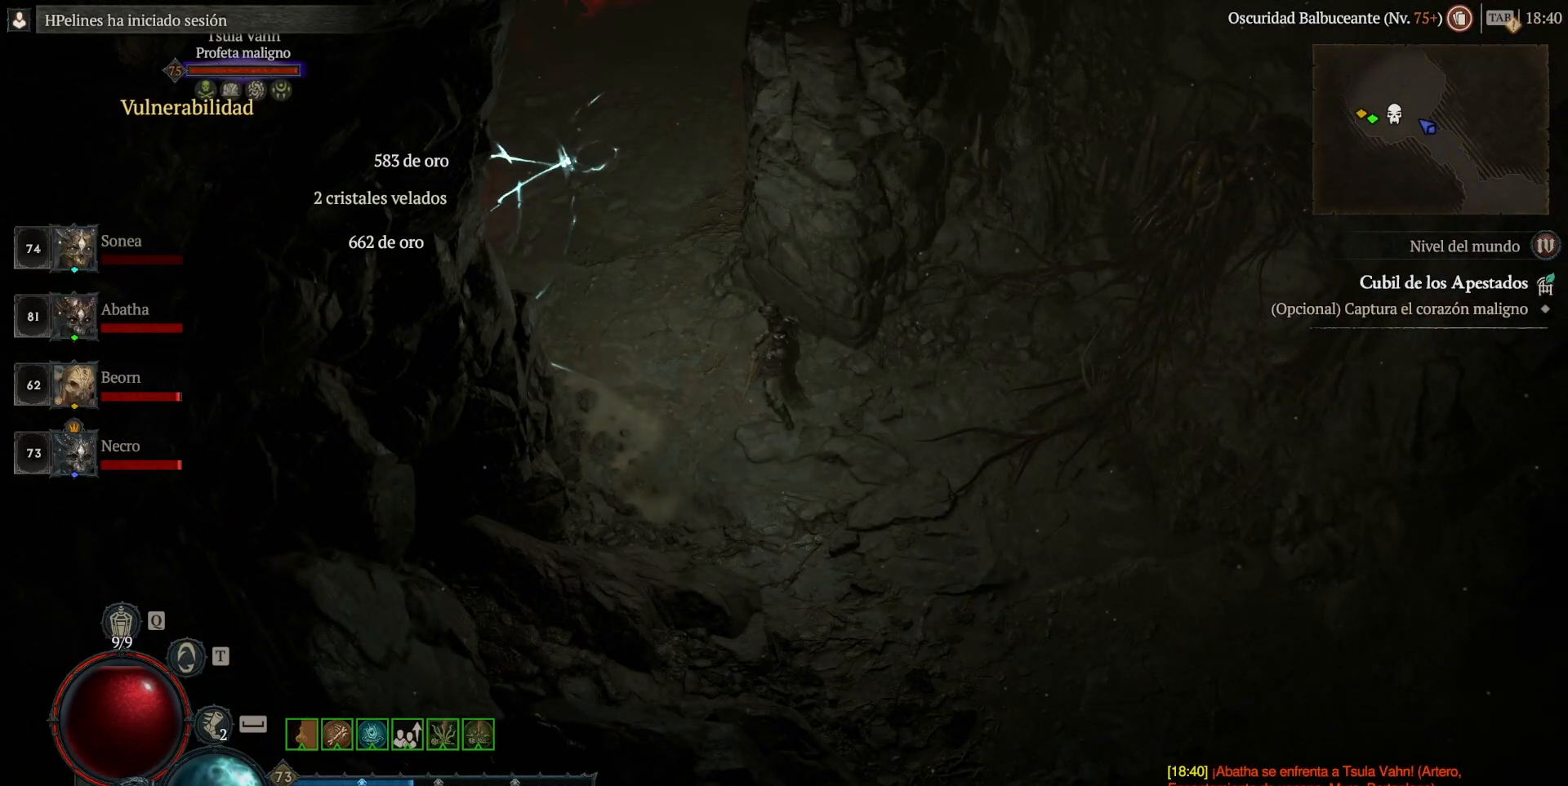
{"keys": [], "mouse": [], "events": []}
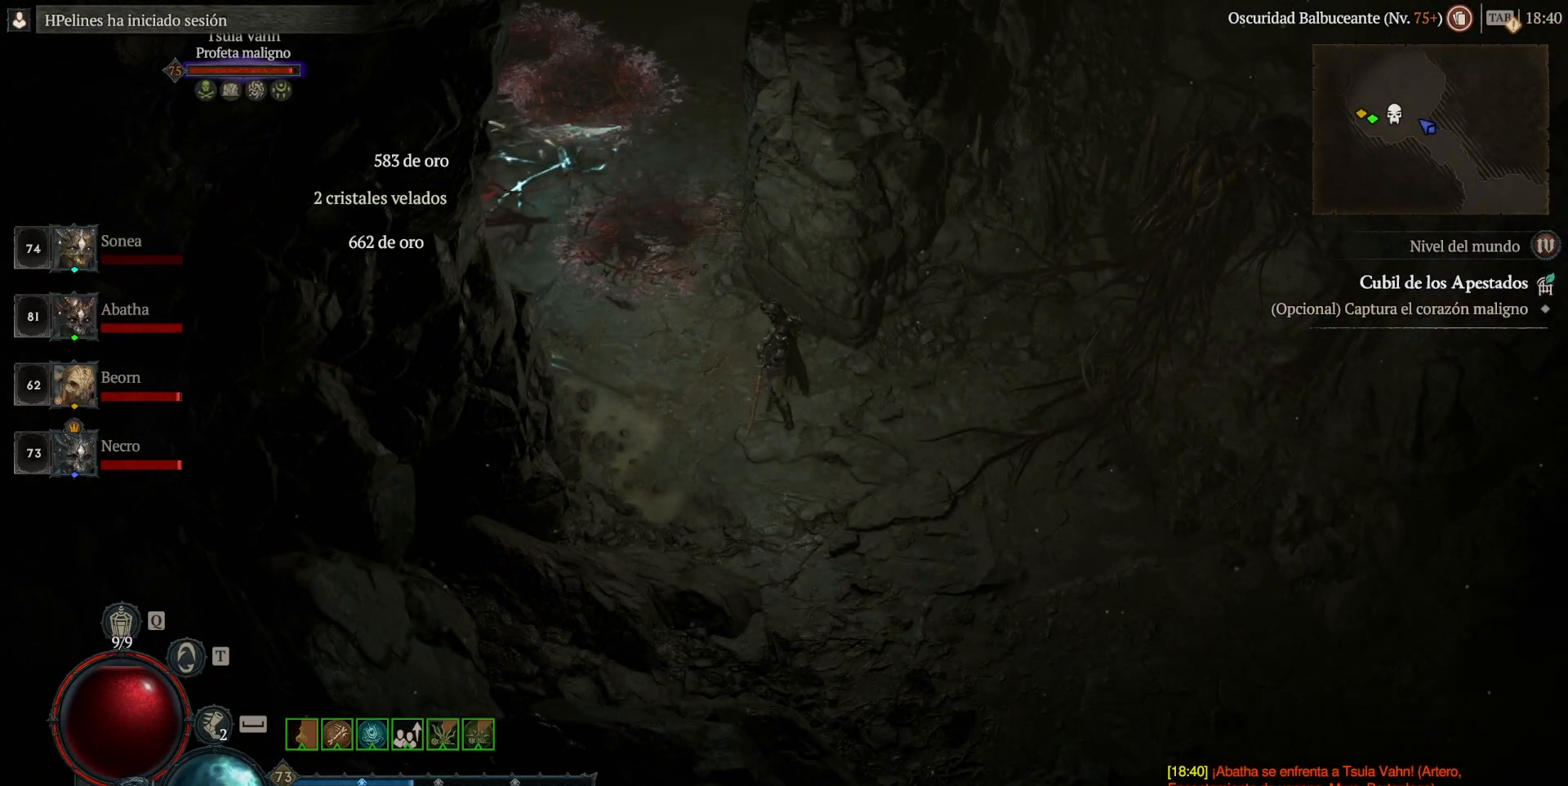
{"keys": [], "mouse": [], "events": [[360, "return", "down"], [400, "return", "up"]]}
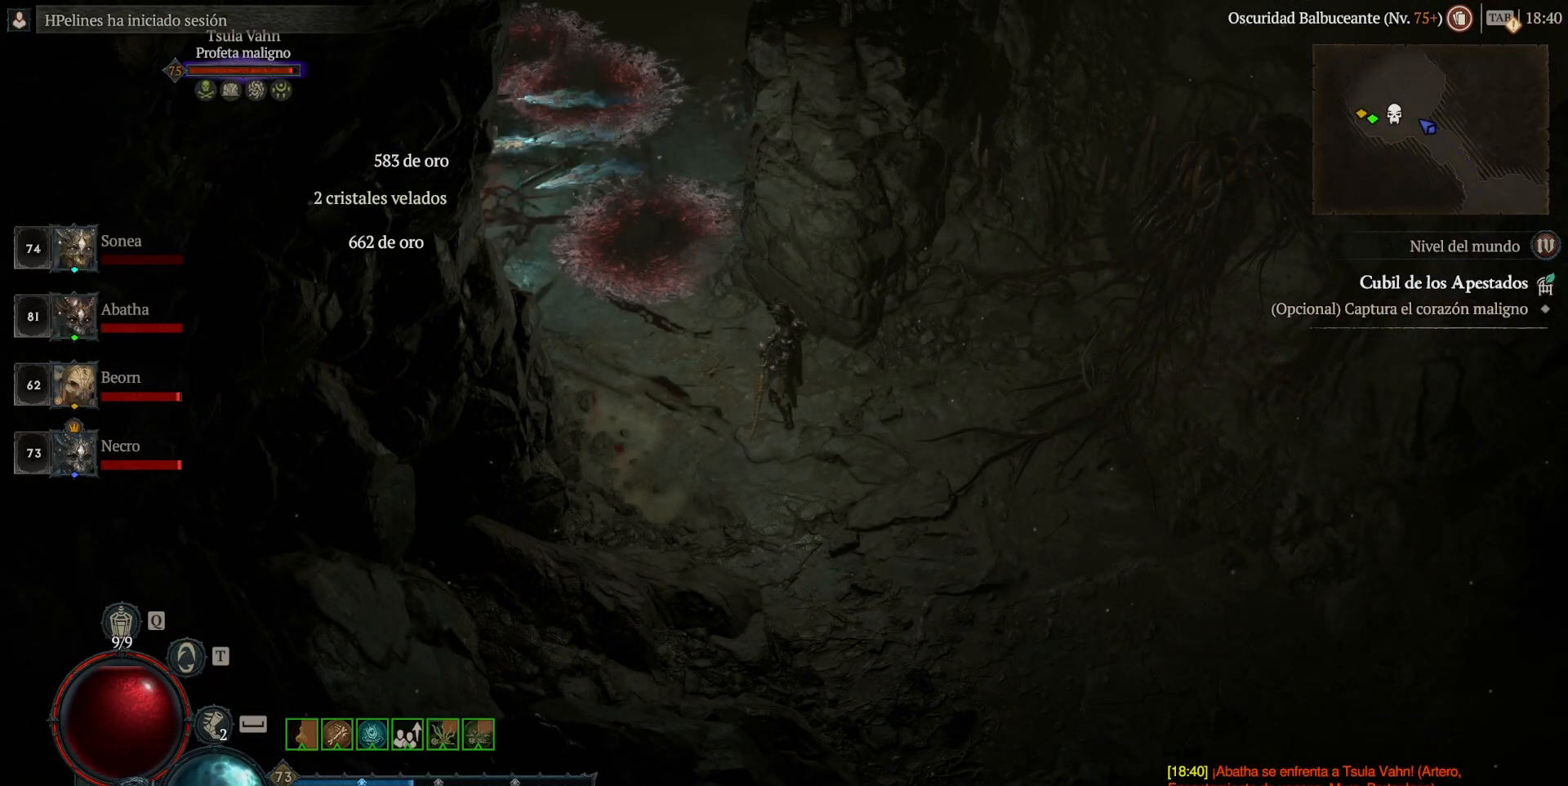
{"keys": [], "mouse": [], "events": []}
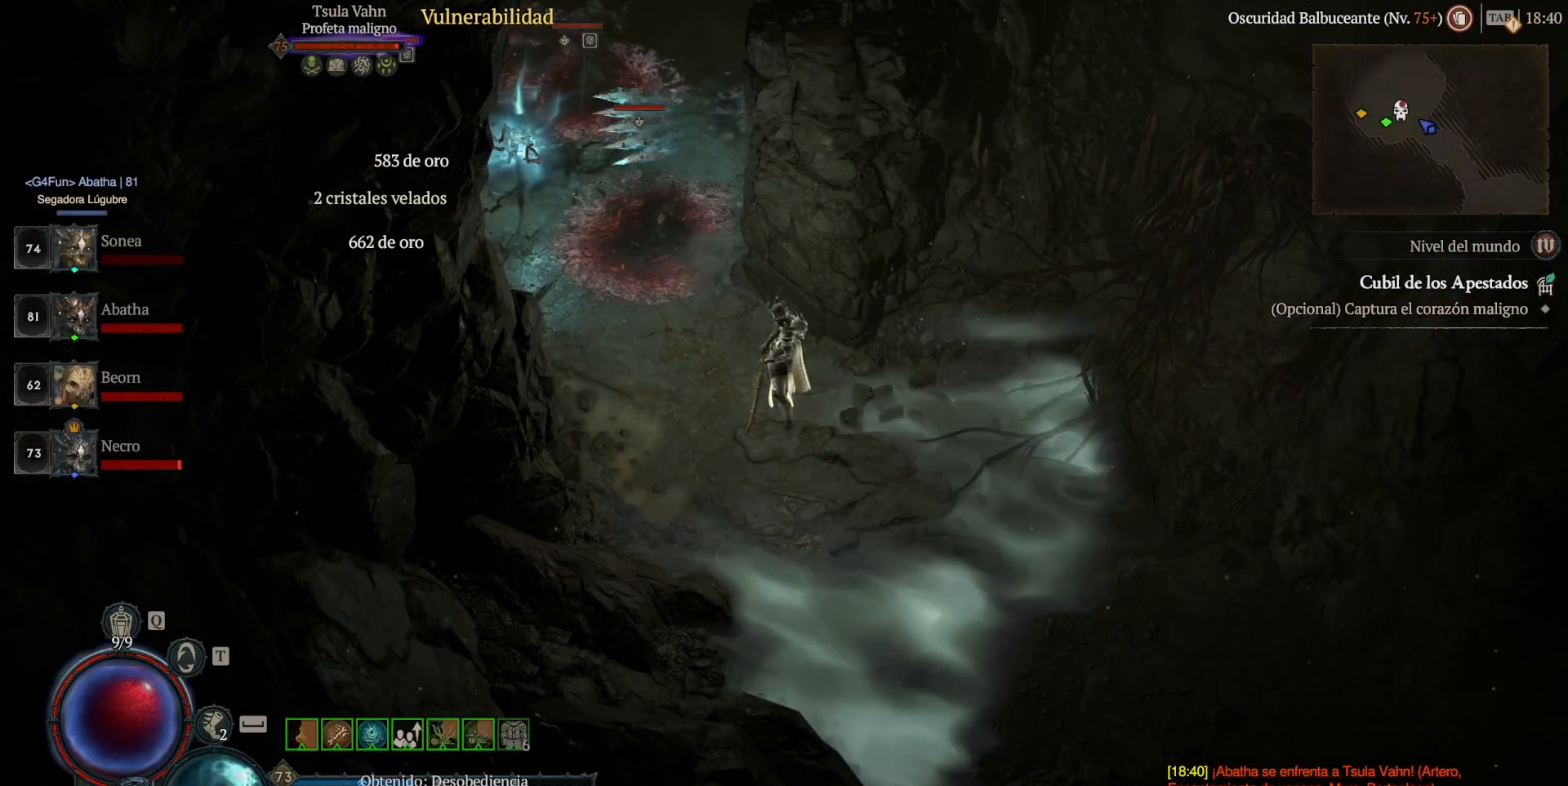
{"keys": [], "mouse": ["left"], "events": [[160, "mouse_left", "down"]]}
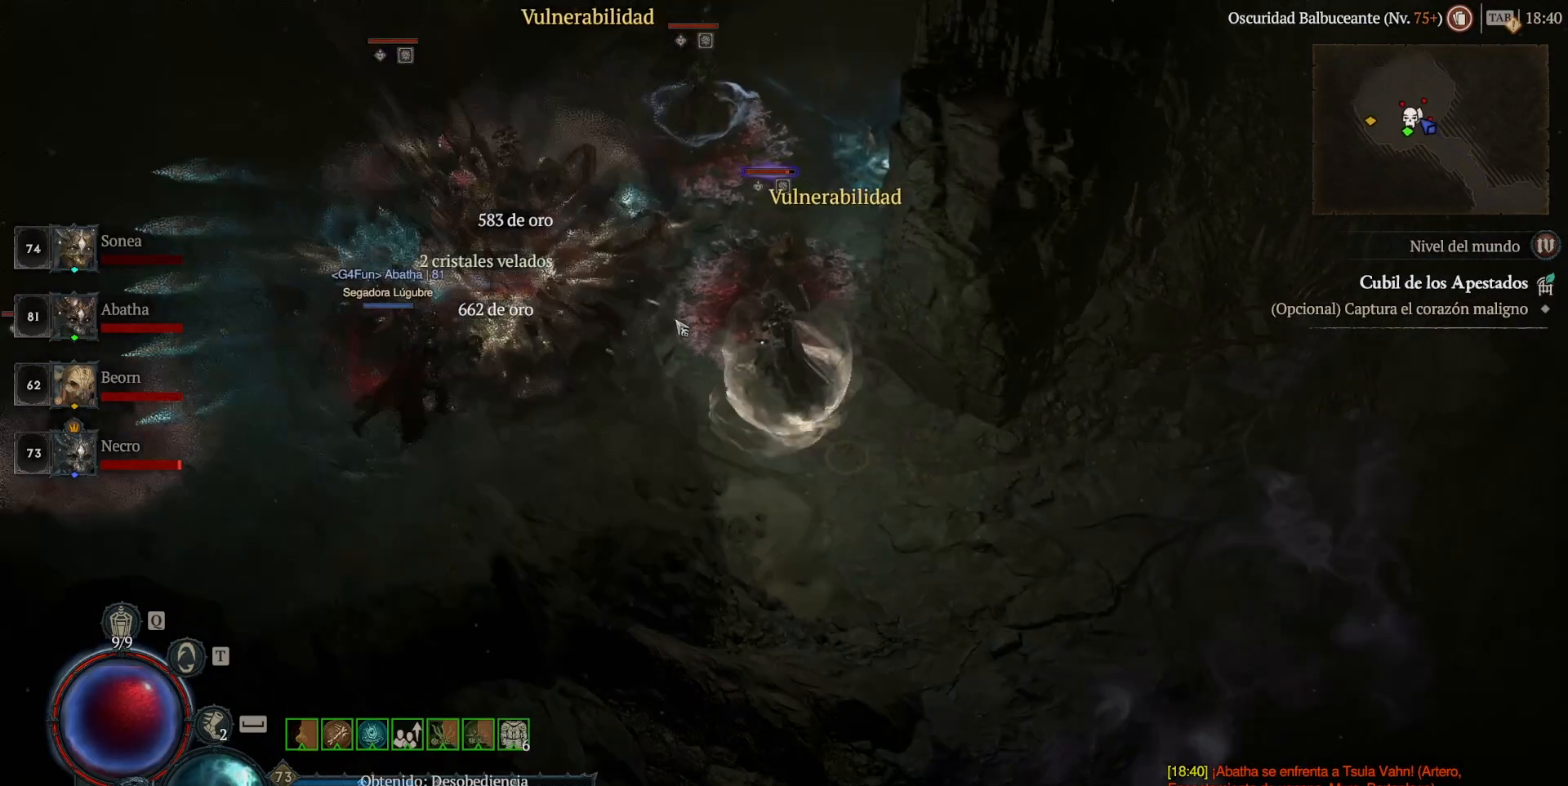
{"keys": ["shift"], "mouse": [], "events": [[200, "mouse_left", "up"], [320, "shift", "down"], [360, "mouse_right", "down"], [520, "mouse_right", "up"]]}
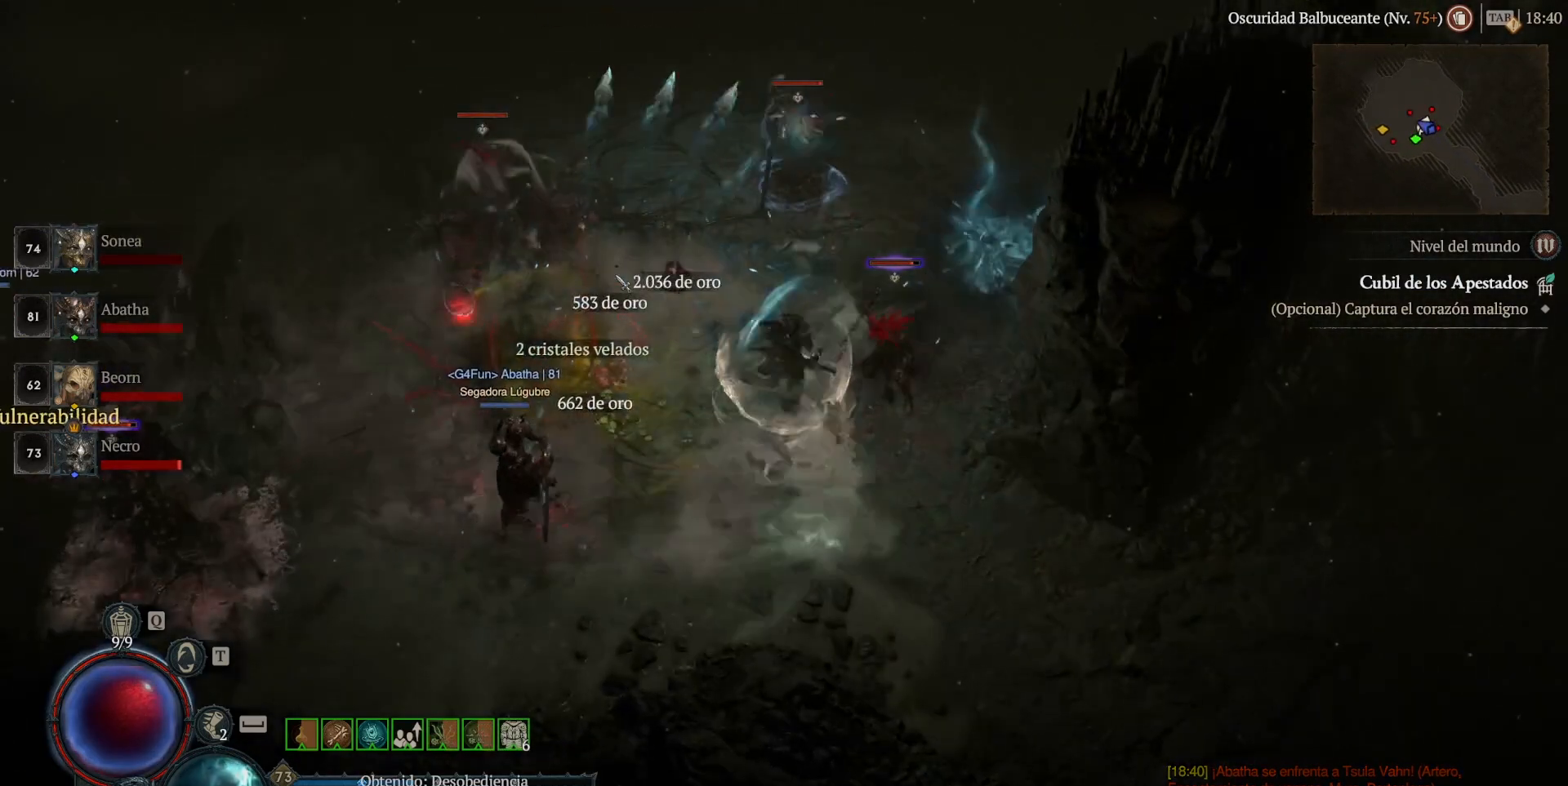
{"keys": [], "mouse": ["left"], "events": [[280, "shift", "up"], [480, "mouse_left", "down"]]}
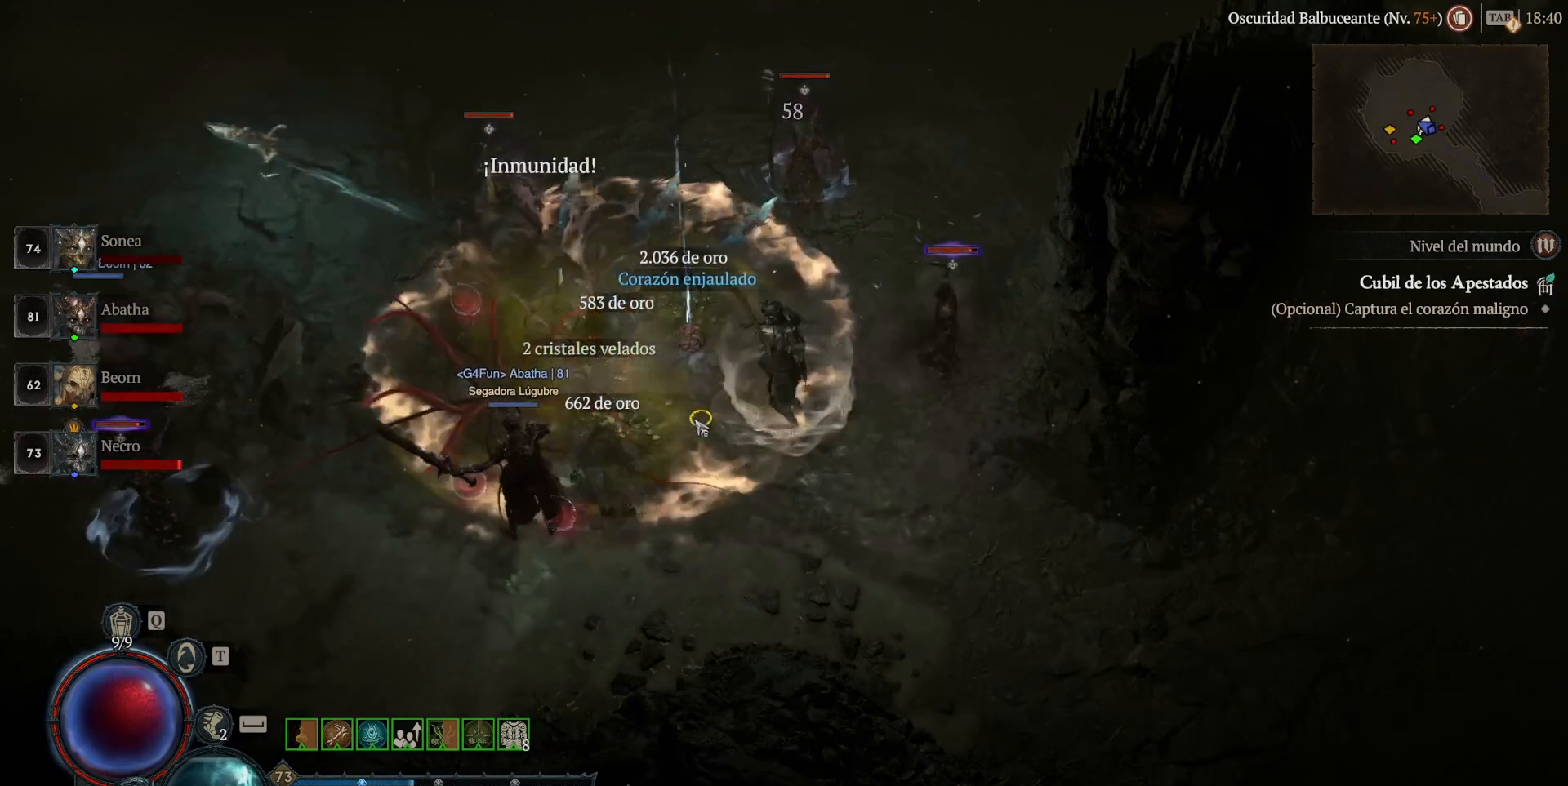
{"keys": [], "mouse": [], "events": [[200, "mouse_left", "up"], [360, "mouse_left", "down"], [480, "mouse_left", "up"]]}
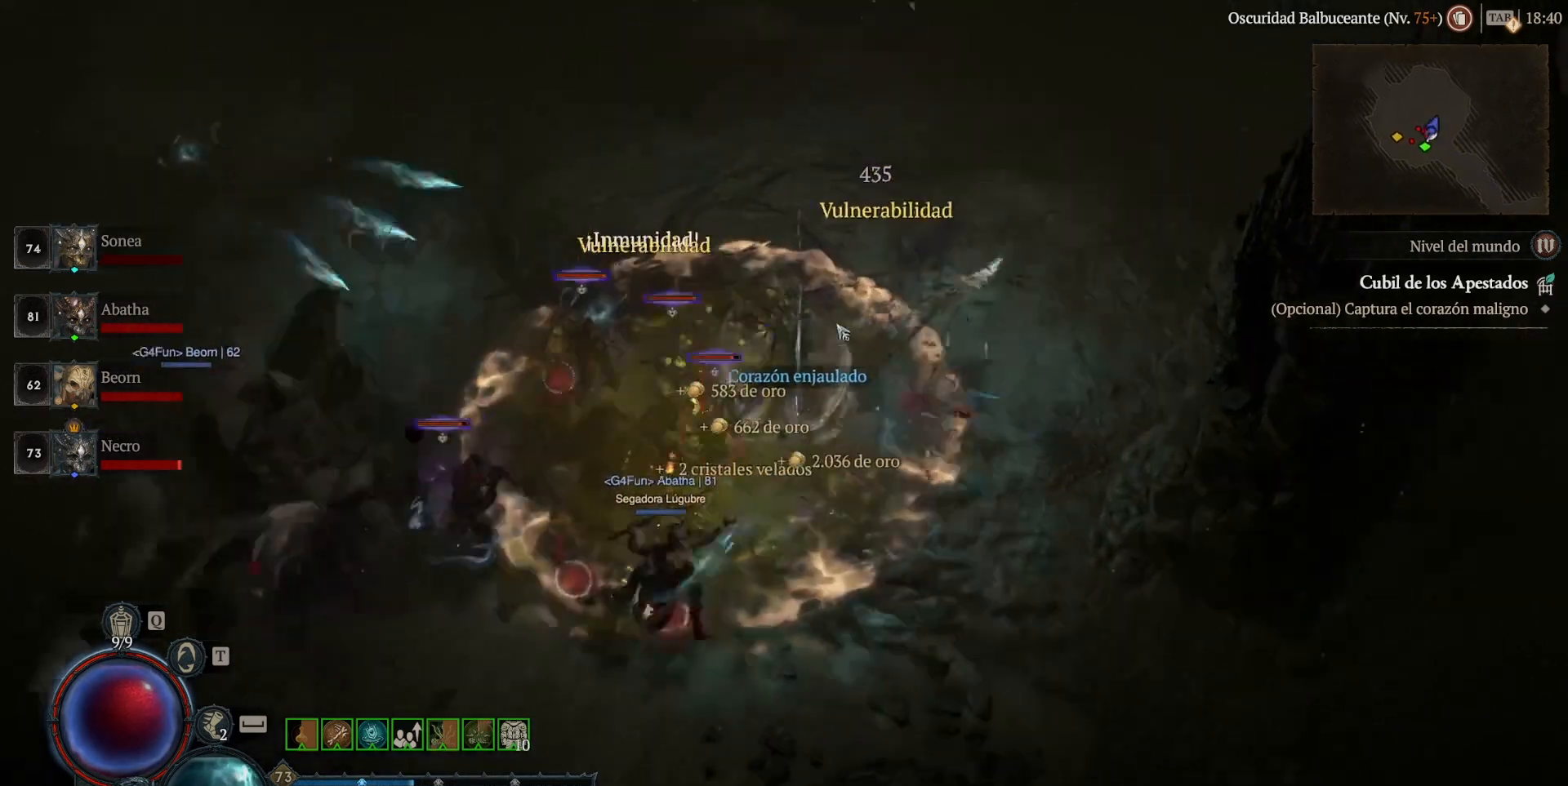
{"keys": [], "mouse": [], "events": [[160, "mouse_left", "down"], [480, "mouse_left", "up"]]}
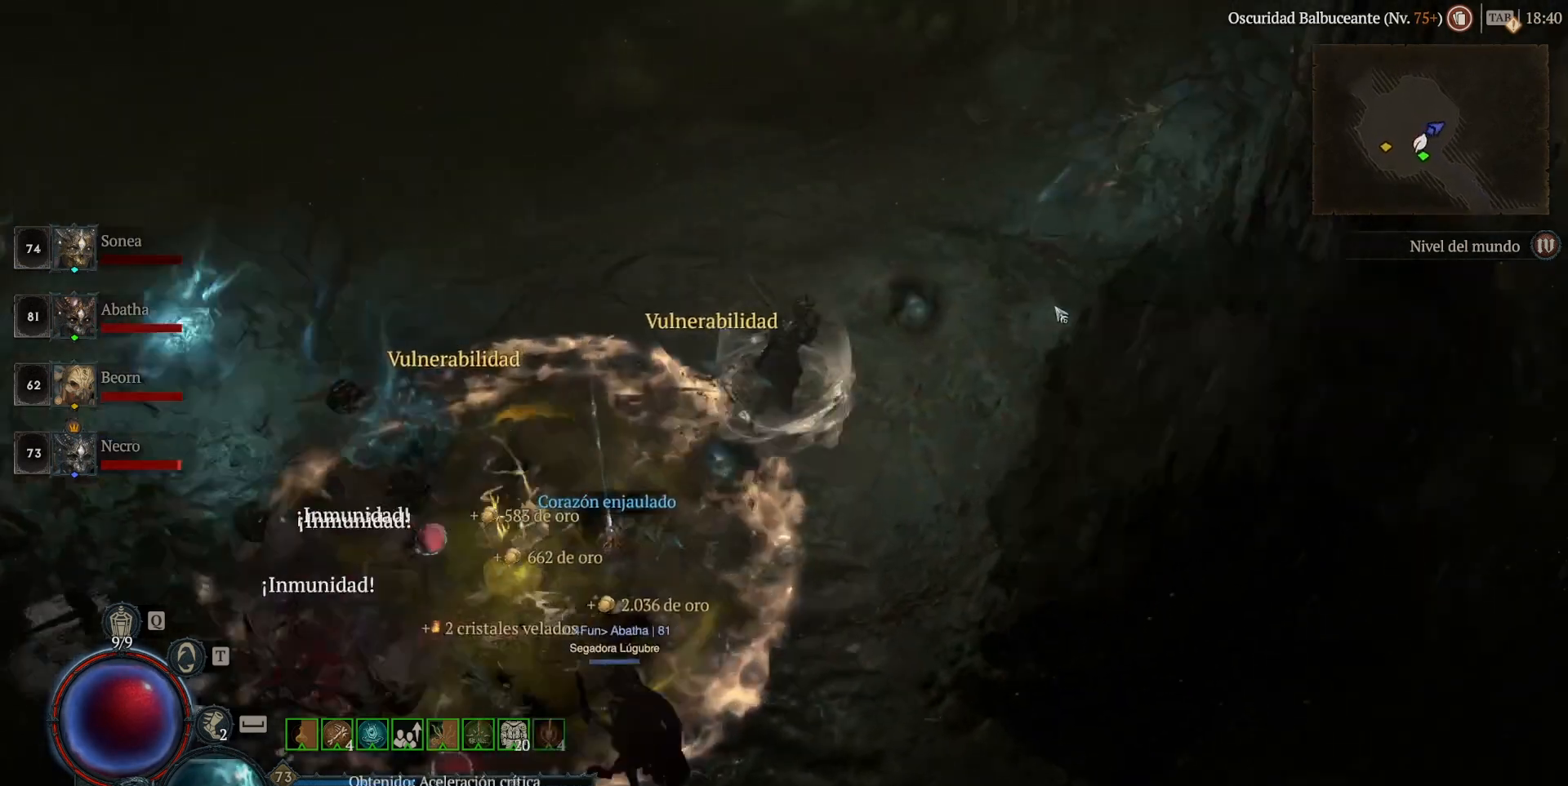
{"keys": [], "mouse": [], "events": [[200, "shift", "down"], [240, "mouse_right", "down"], [400, "mouse_right", "up"], [400, "shift", "up"]]}
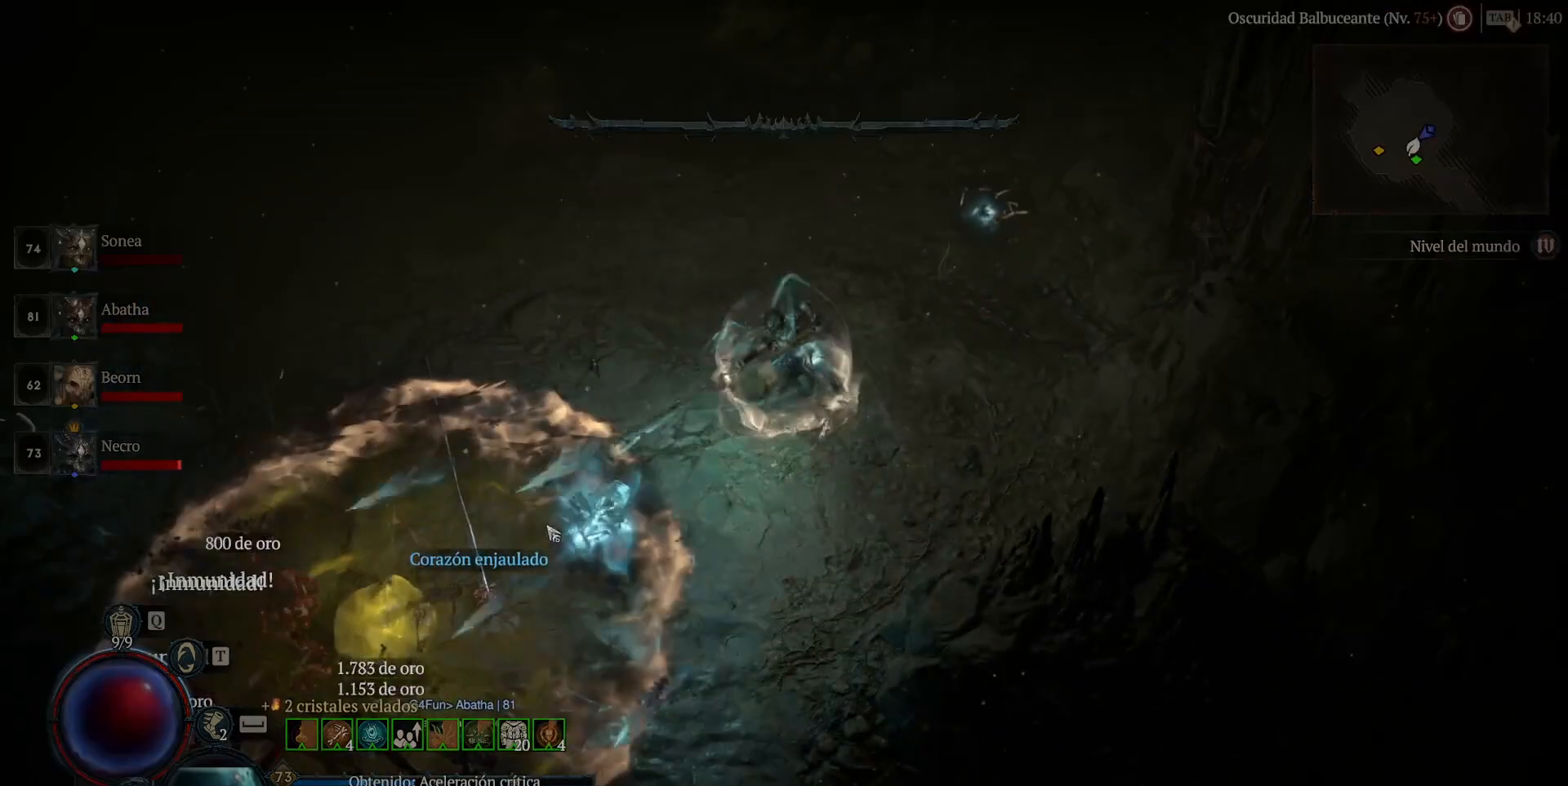
{"keys": [], "mouse": [], "events": []}